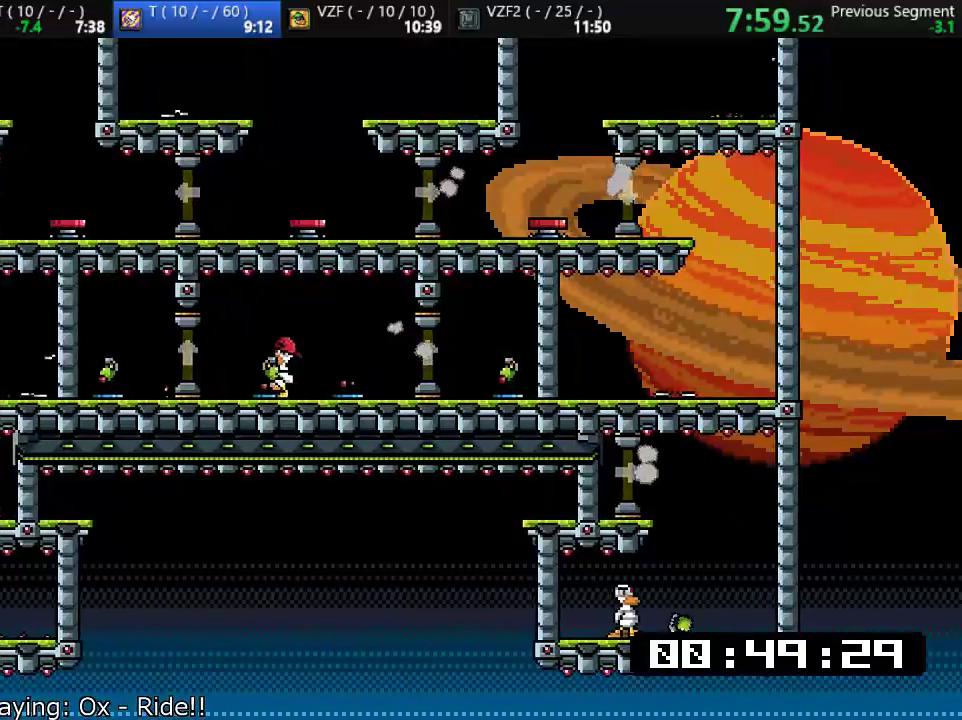
Gameplay with a controller (PlayStation layout); each line is a JSON object with the inputs held at the frame after it. "events" lists button and stick changes between this image and that frame as [ms after this image, input, new state], when the widget could be followed in between. Not read: right_stick.
{"buttons": [], "left_stick": "center", "events": [[67, "SQUARE", "up"], [167, "TRIANGLE", "down"], [267, "TRIANGLE", "up"]]}
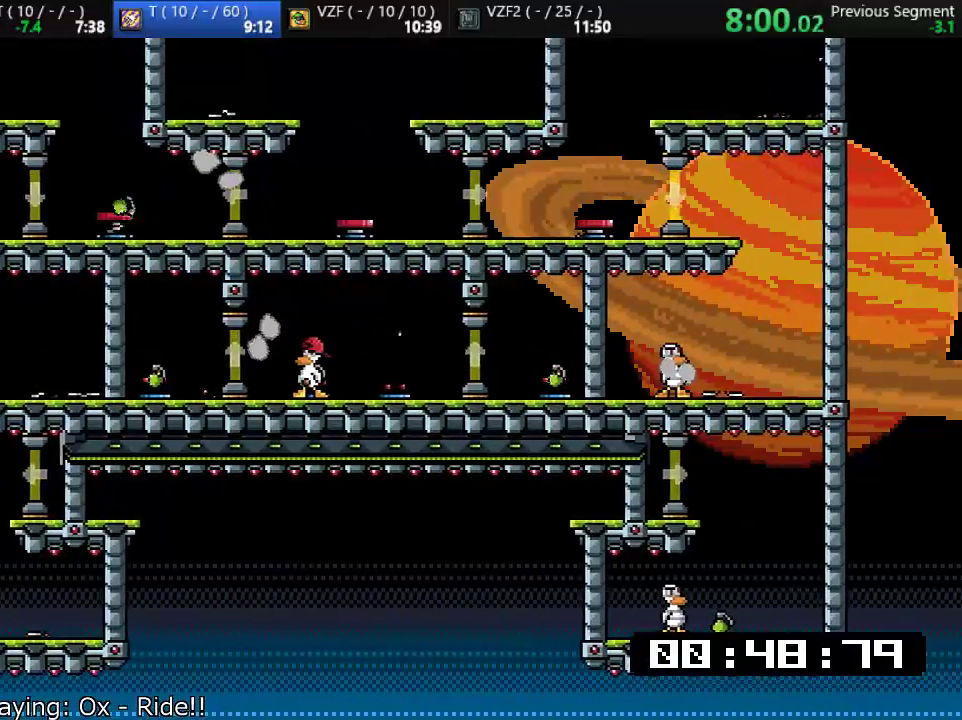
{"buttons": ["SQUARE"], "left_stick": "center", "events": [[283, "TRIANGLE", "down"], [383, "TRIANGLE", "up"], [483, "SQUARE", "down"]]}
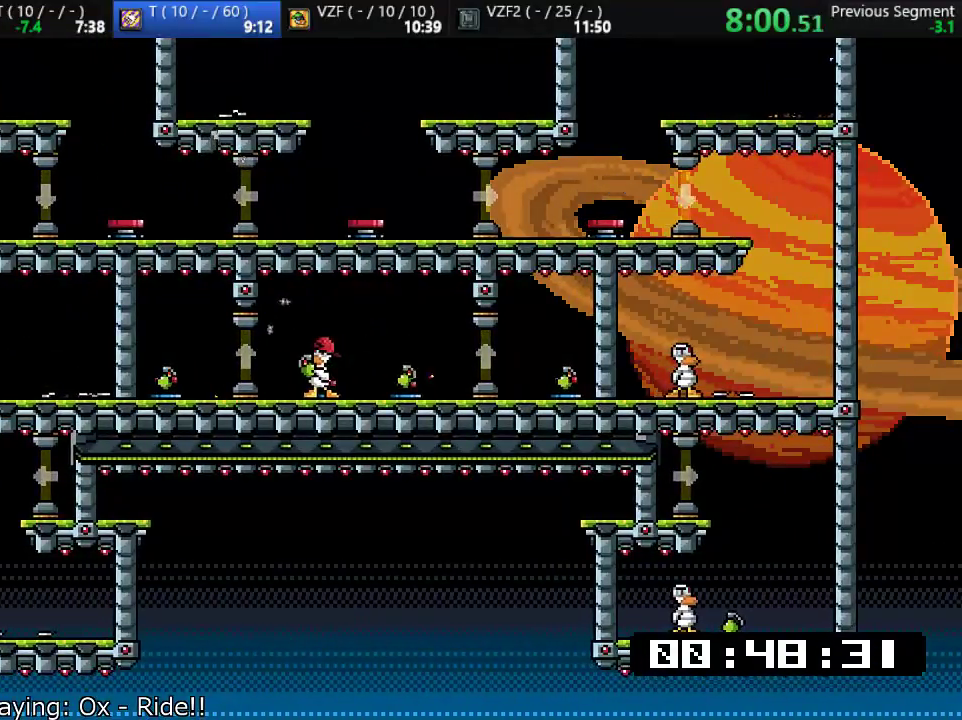
{"buttons": [], "left_stick": "right", "events": [[50, "left_stick", "left"], [150, "SQUARE", "up"], [483, "left_stick", "right"]]}
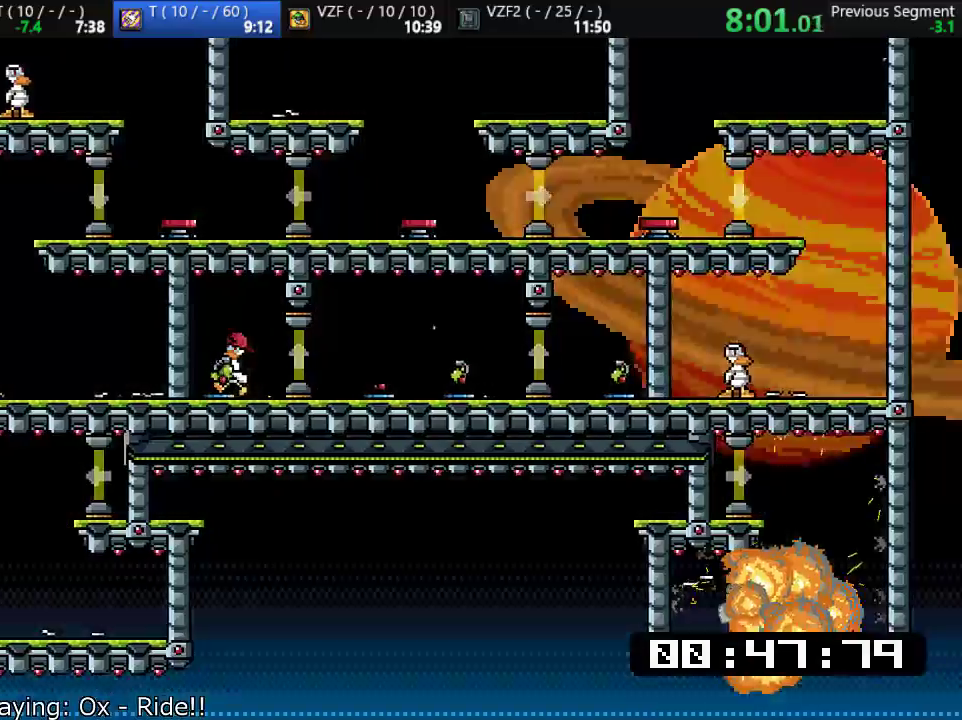
{"buttons": [], "left_stick": "right", "events": [[17, "TRIANGLE", "down"], [150, "TRIANGLE", "up"]]}
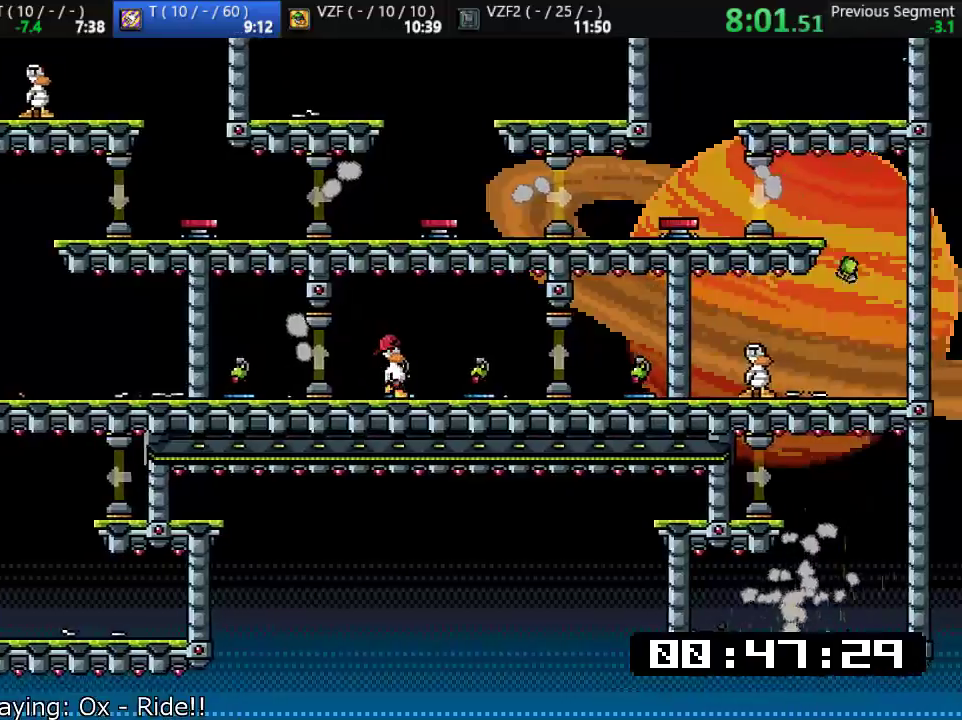
{"buttons": [], "left_stick": "center", "events": [[33, "left_stick", "center"], [133, "TRIANGLE", "down"], [267, "TRIANGLE", "up"]]}
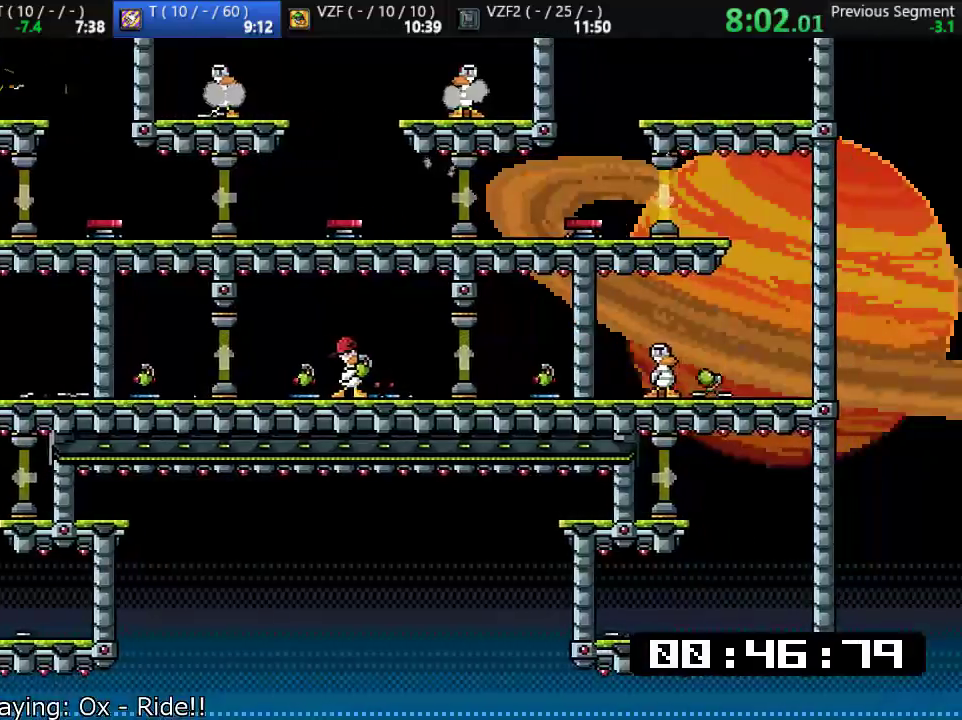
{"buttons": [], "left_stick": "left", "events": [[167, "SQUARE", "down"], [317, "left_stick", "left"], [333, "SQUARE", "up"]]}
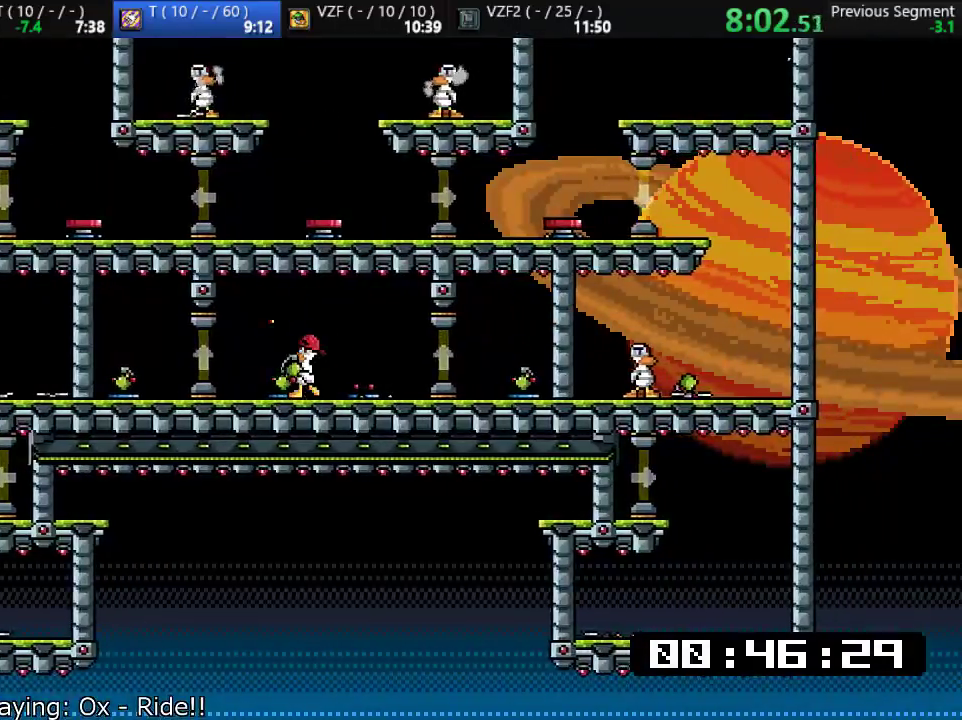
{"buttons": [], "left_stick": "center", "events": [[350, "left_stick", "up-right"], [400, "left_stick", "center"], [467, "TRIANGLE", "down"], [500, "TRIANGLE", "up"]]}
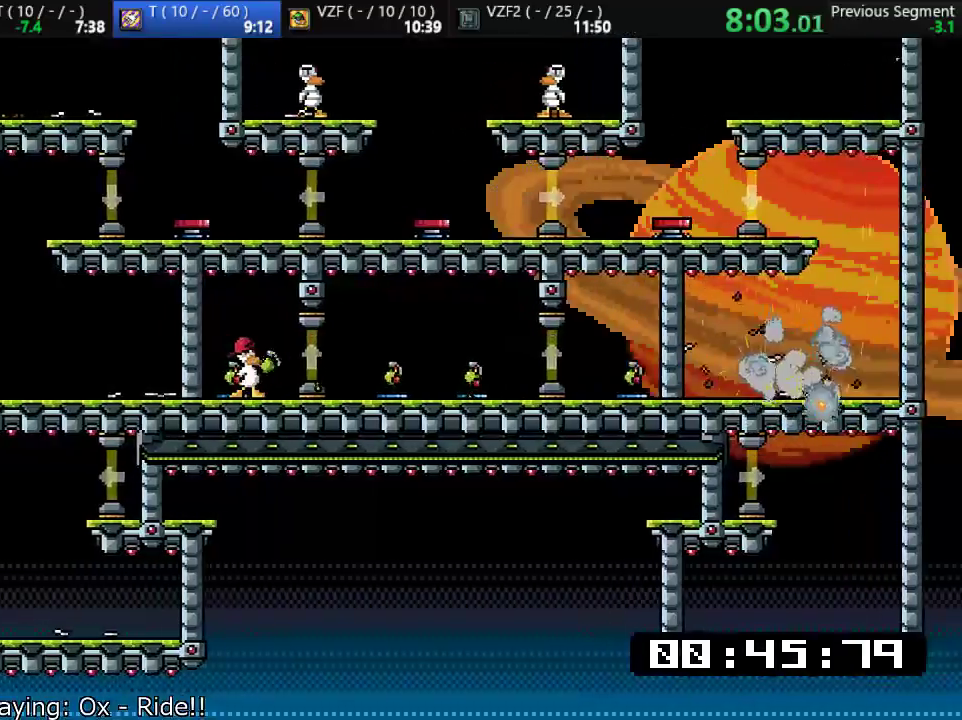
{"buttons": ["TRIANGLE"], "left_stick": "left", "events": [[67, "left_stick", "right"], [450, "TRIANGLE", "down"], [467, "left_stick", "left"]]}
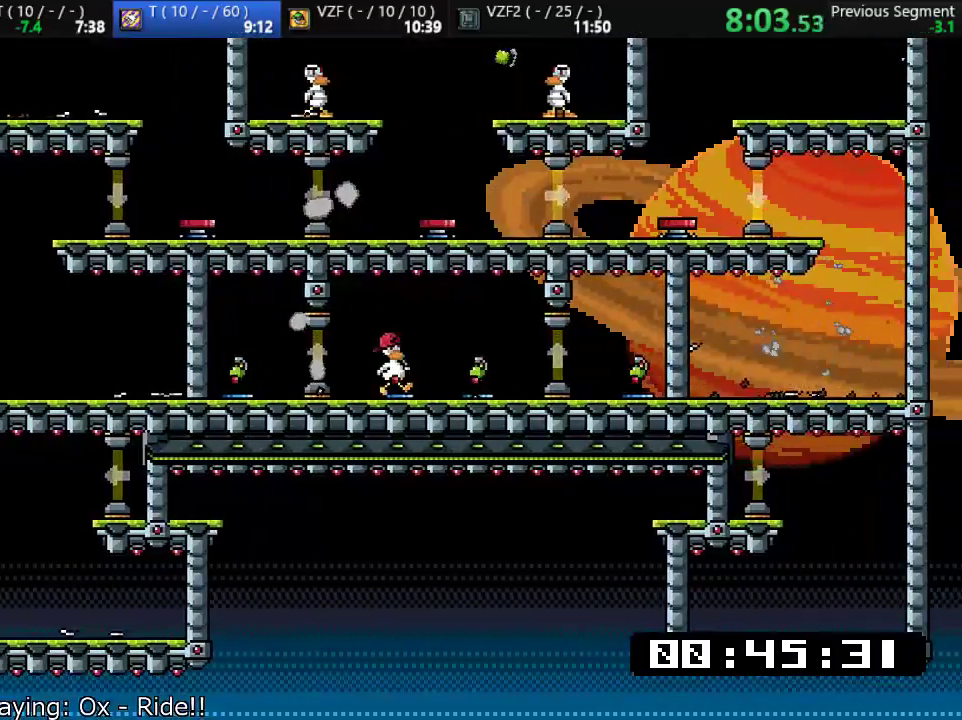
{"buttons": [], "left_stick": "center", "events": [[17, "TRIANGLE", "up"], [50, "left_stick", "center"], [83, "SQUARE", "down"], [183, "SQUARE", "up"]]}
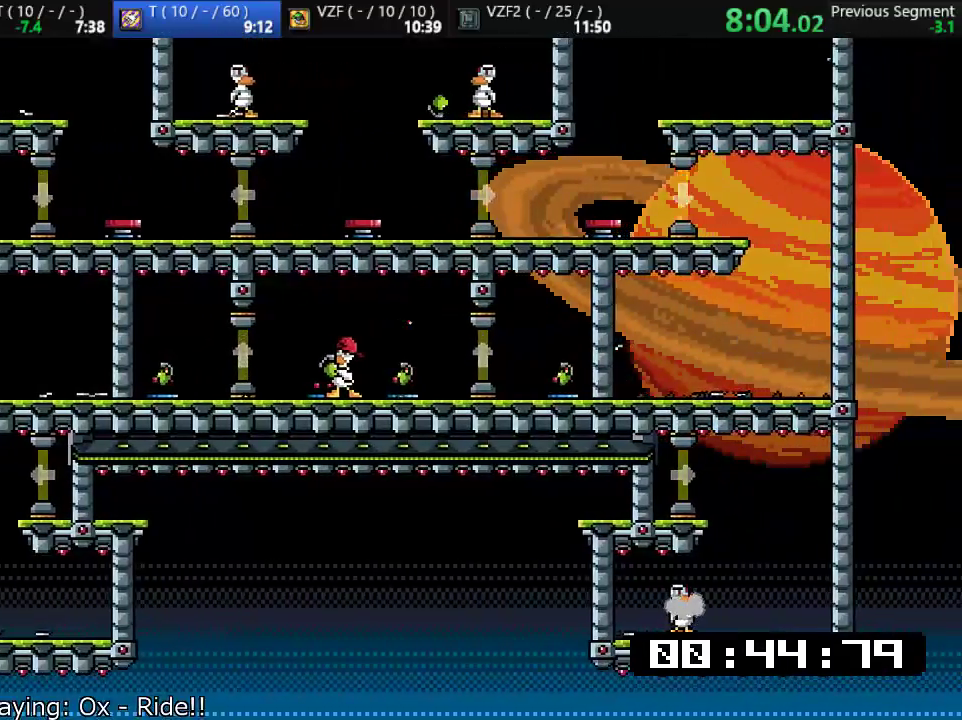
{"buttons": [], "left_stick": "down", "events": [[250, "left_stick", "down"]]}
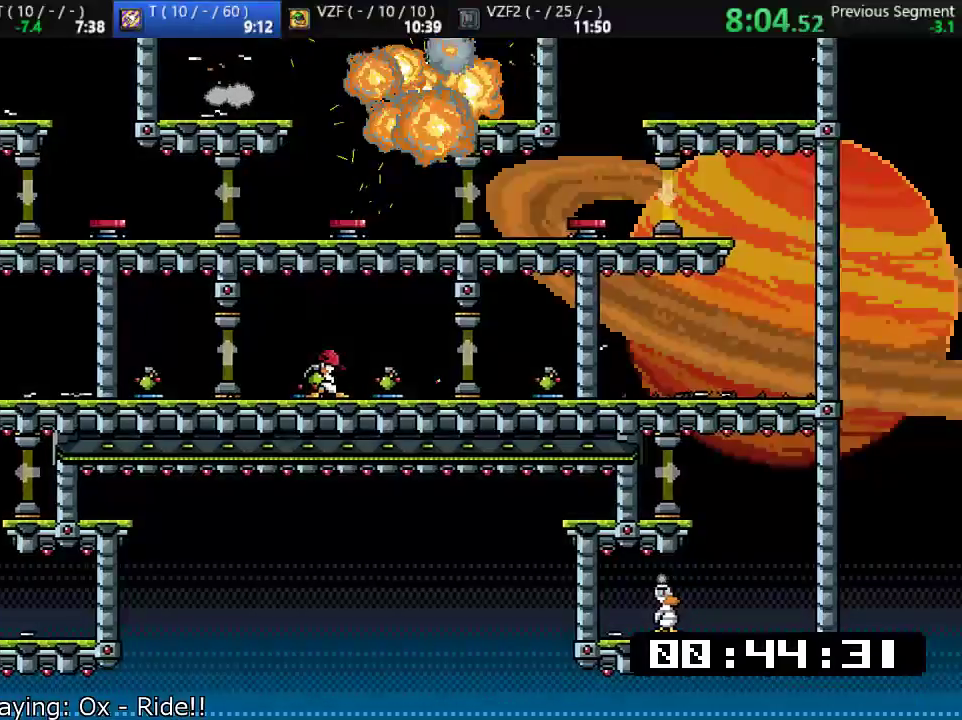
{"buttons": [], "left_stick": "down", "events": []}
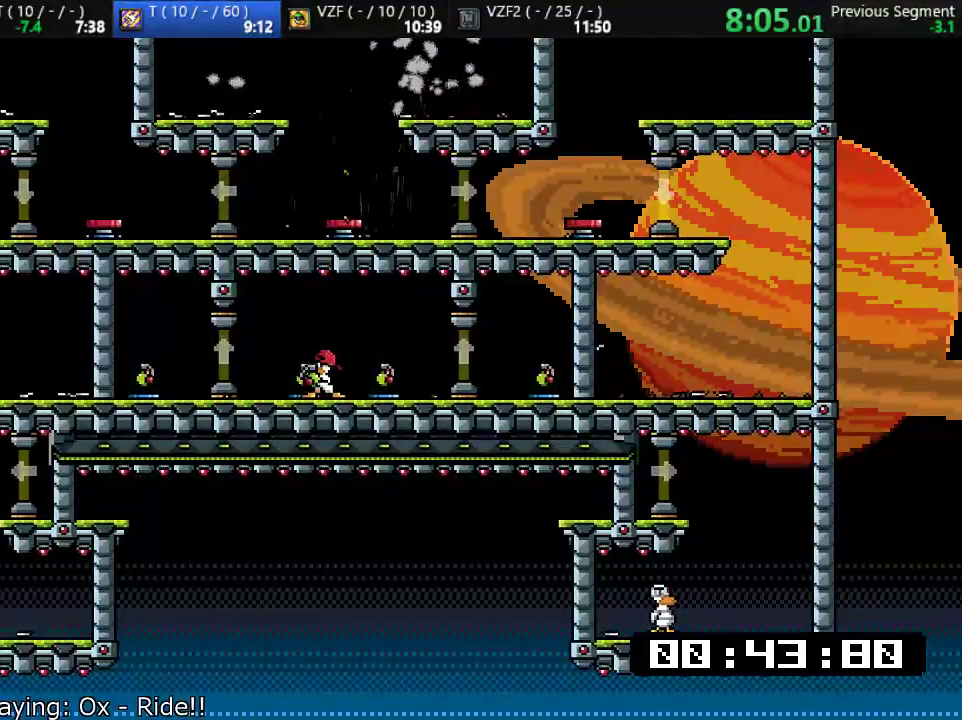
{"buttons": [], "left_stick": "down", "events": []}
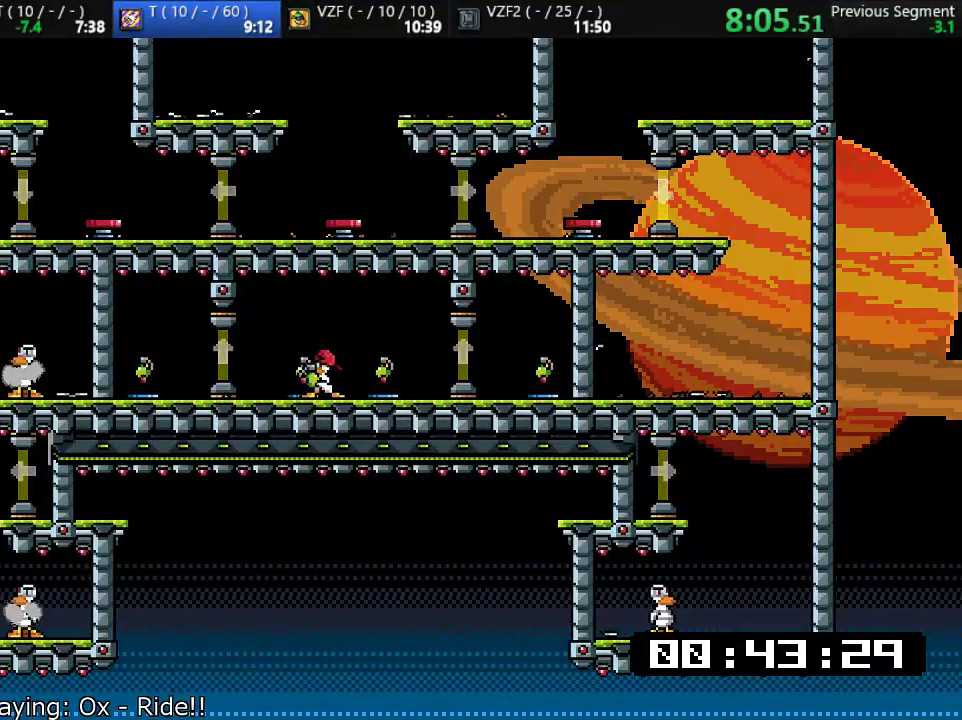
{"buttons": [], "left_stick": "down", "events": []}
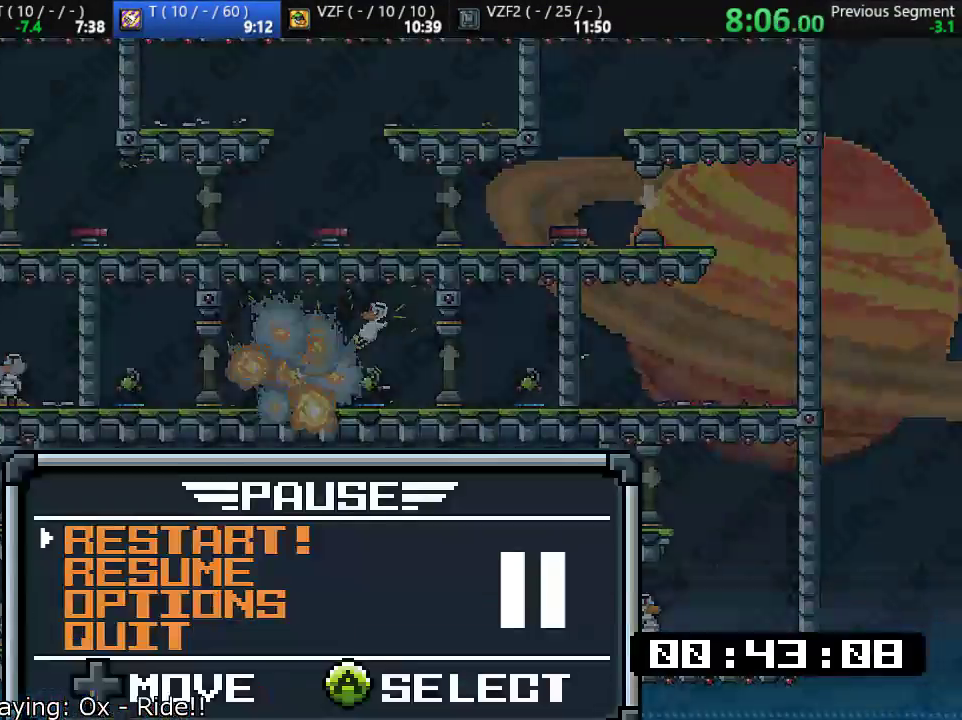
{"buttons": ["CROSS", "R1"], "left_stick": "up", "events": [[50, "left_stick", "center"], [167, "R1", "down"], [433, "left_stick", "up"], [467, "CROSS", "down"]]}
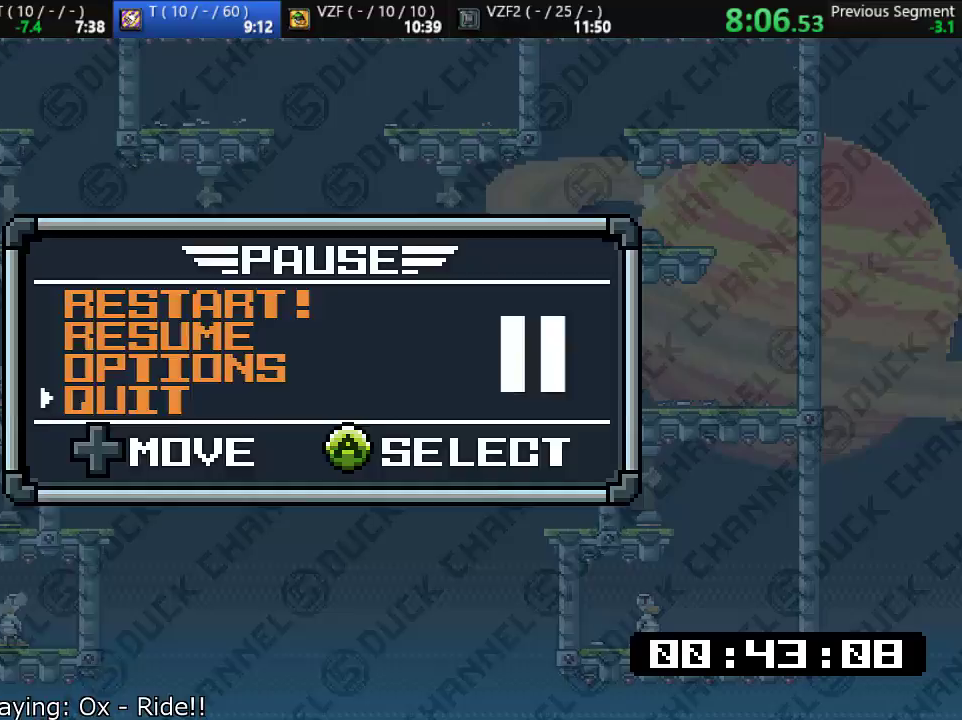
{"buttons": ["R1"], "left_stick": "center", "events": [[50, "left_stick", "center"], [117, "CROSS", "up"], [150, "R1", "up"], [467, "R1", "down"]]}
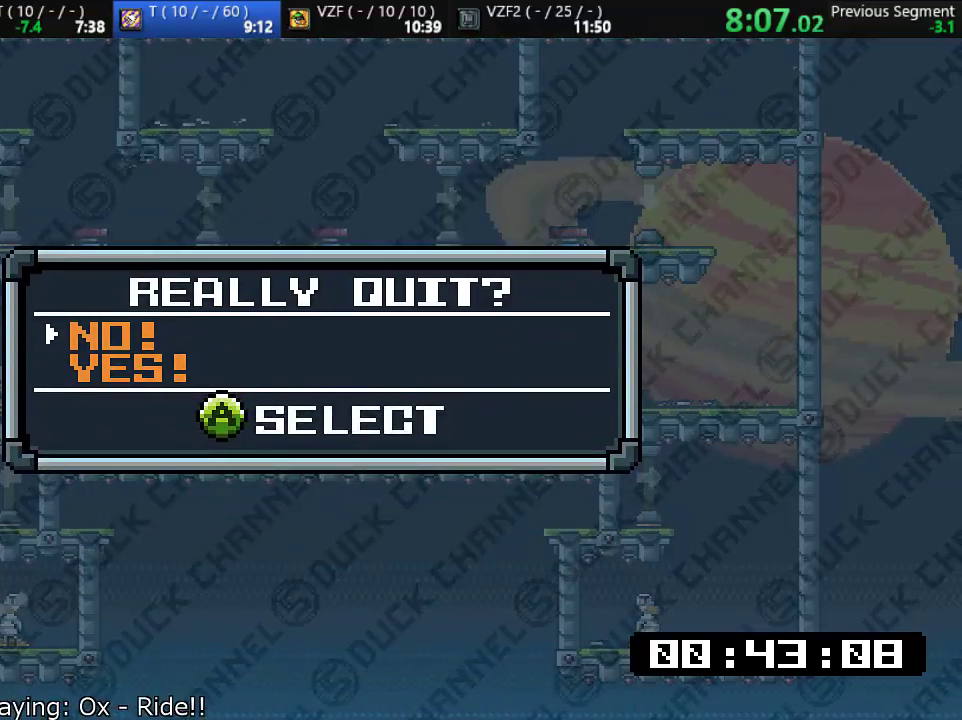
{"buttons": [], "left_stick": "center", "events": [[50, "left_stick", "down"], [150, "CROSS", "down"], [183, "R1", "up"], [217, "left_stick", "center"], [283, "CROSS", "up"]]}
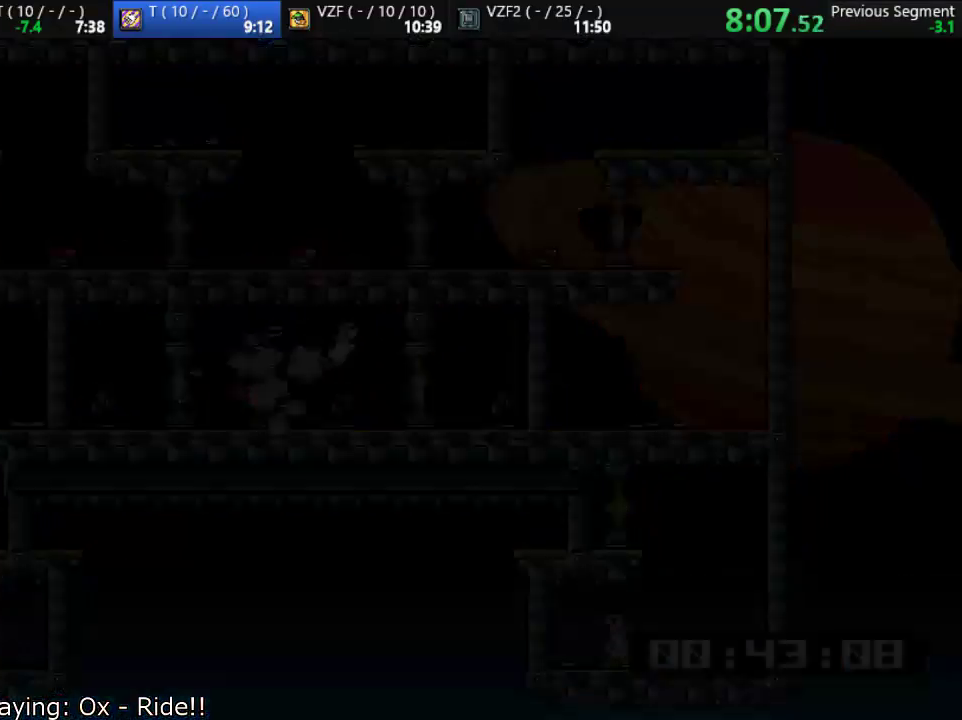
{"buttons": [], "left_stick": "center", "events": []}
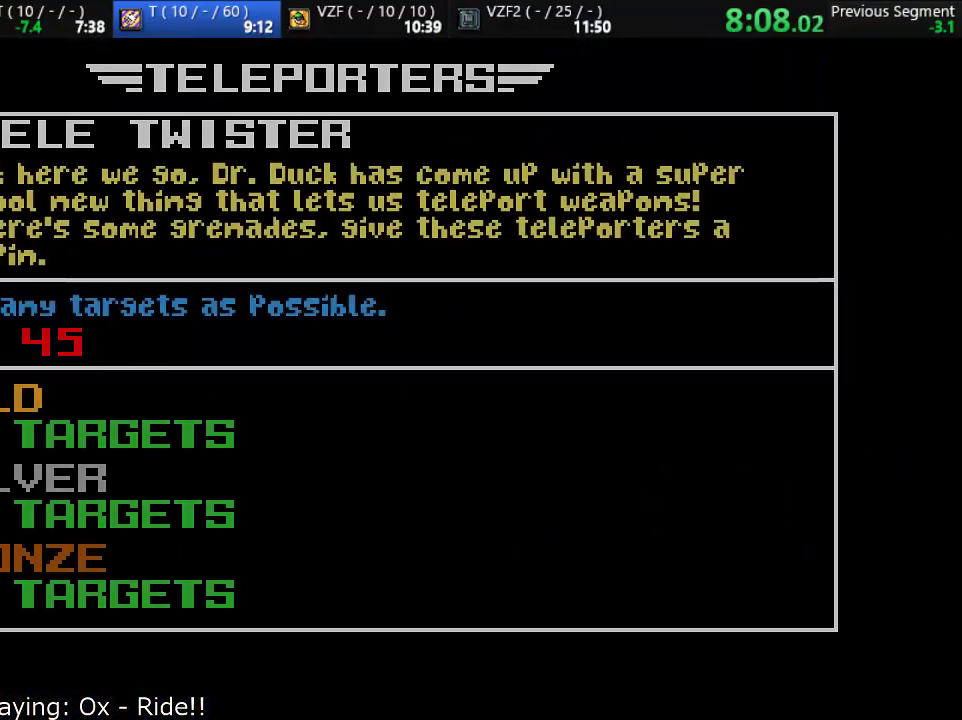
{"buttons": [], "left_stick": "down", "events": [[183, "left_stick", "down"], [300, "left_stick", "center"], [400, "left_stick", "down"]]}
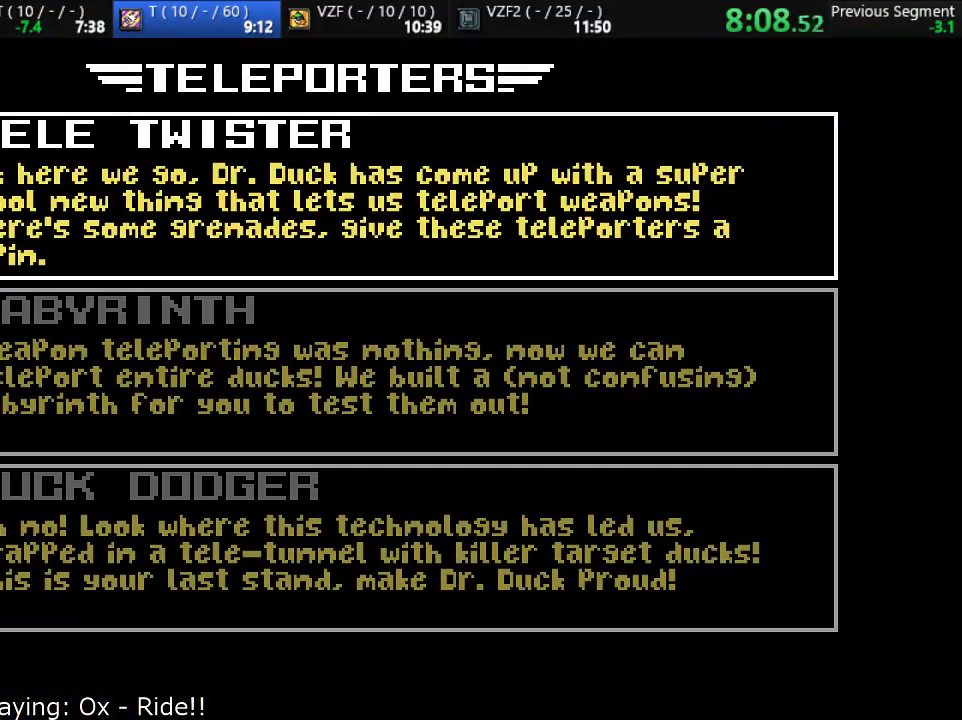
{"buttons": ["CROSS"], "left_stick": "center", "events": [[33, "left_stick", "center"], [233, "left_stick", "down"], [367, "left_stick", "center"], [400, "CROSS", "down"]]}
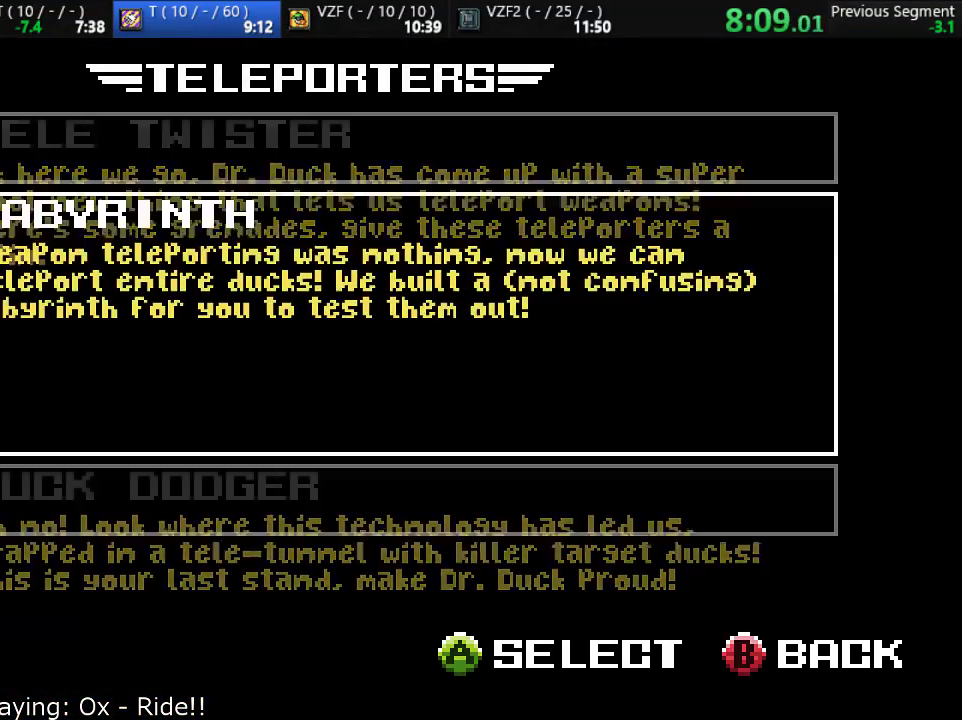
{"buttons": [], "left_stick": "center", "events": [[33, "CROSS", "up"], [167, "CROSS", "down"], [267, "CROSS", "up"]]}
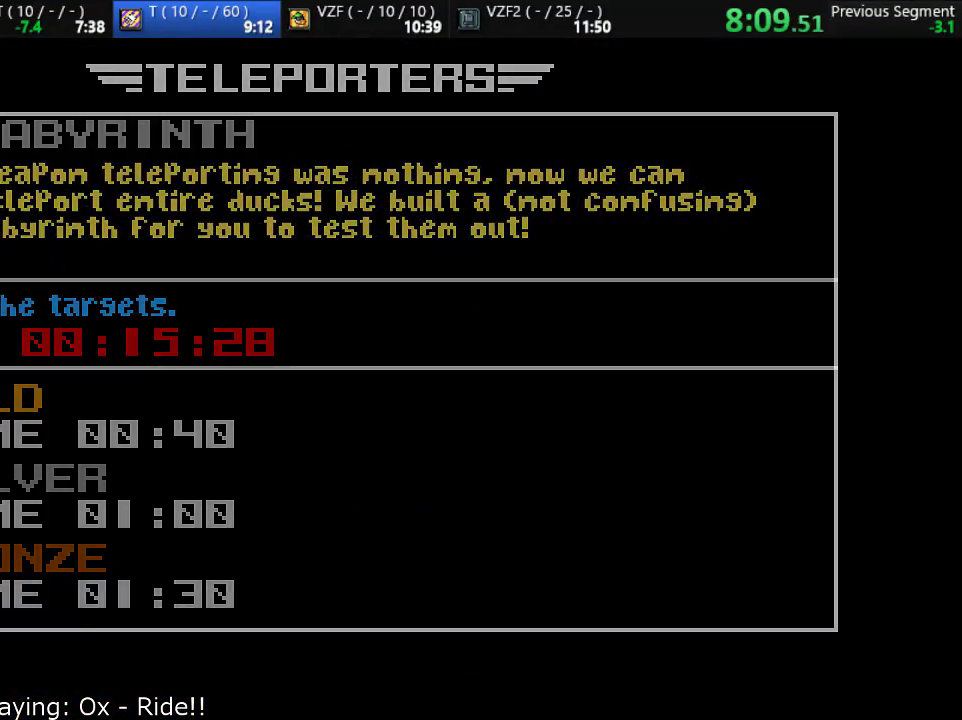
{"buttons": [], "left_stick": "center", "events": []}
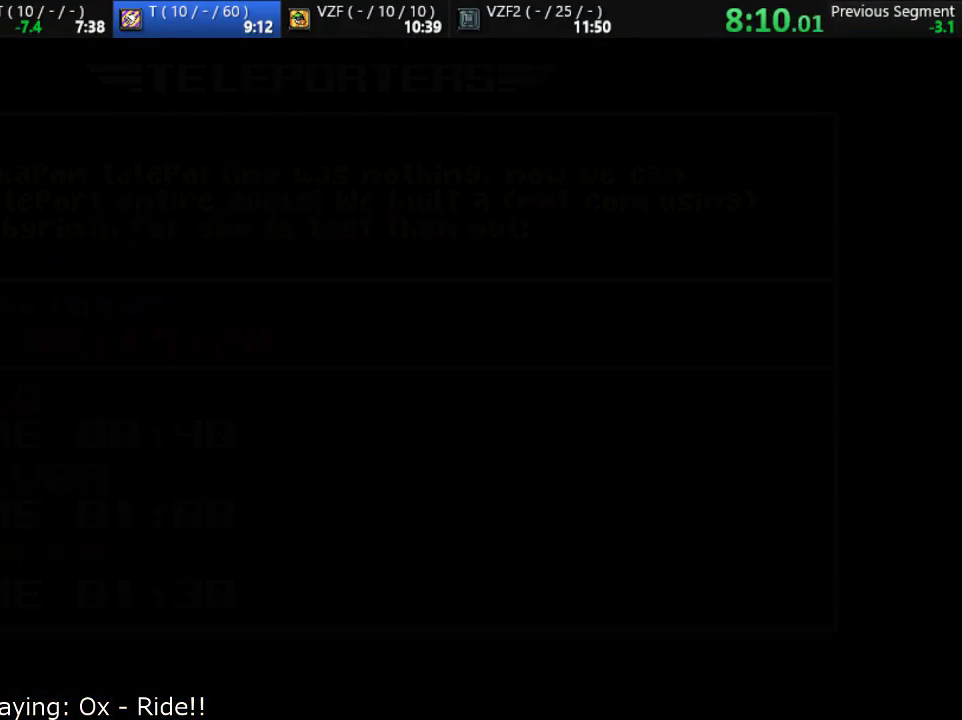
{"buttons": [], "left_stick": "center", "events": [[100, "CIRCLE", "down"], [183, "CIRCLE", "up"], [283, "CIRCLE", "down"], [350, "CIRCLE", "up"], [450, "CIRCLE", "down"], [483, "CIRCLE", "up"]]}
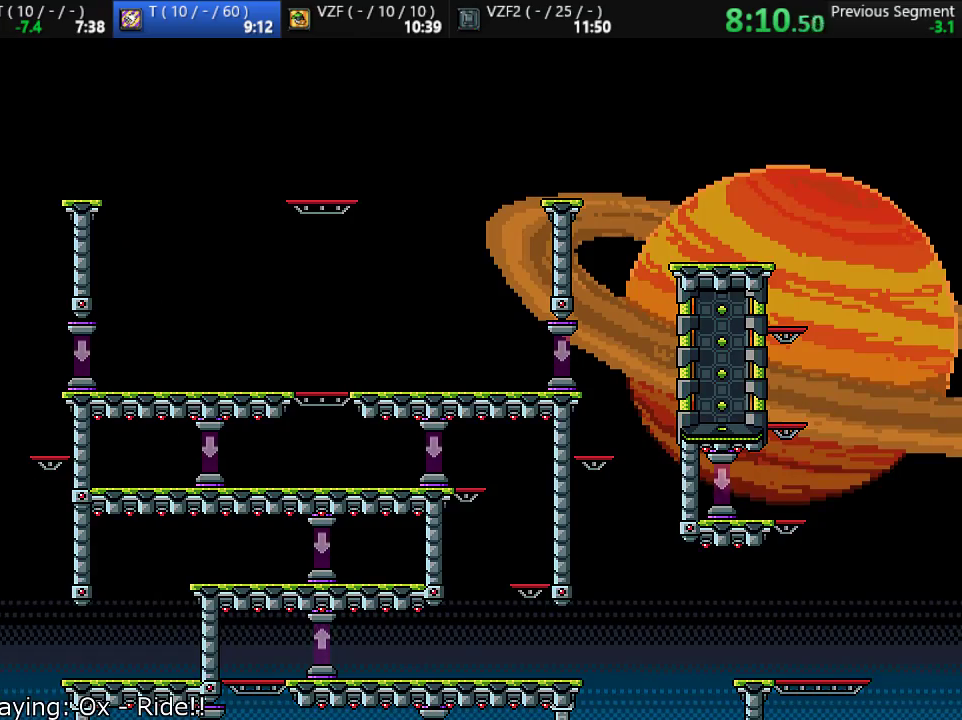
{"buttons": ["CIRCLE"], "left_stick": "center", "events": [[50, "CIRCLE", "down"], [117, "CIRCLE", "up"], [183, "CIRCLE", "down"], [250, "CIRCLE", "up"], [317, "CIRCLE", "down"]]}
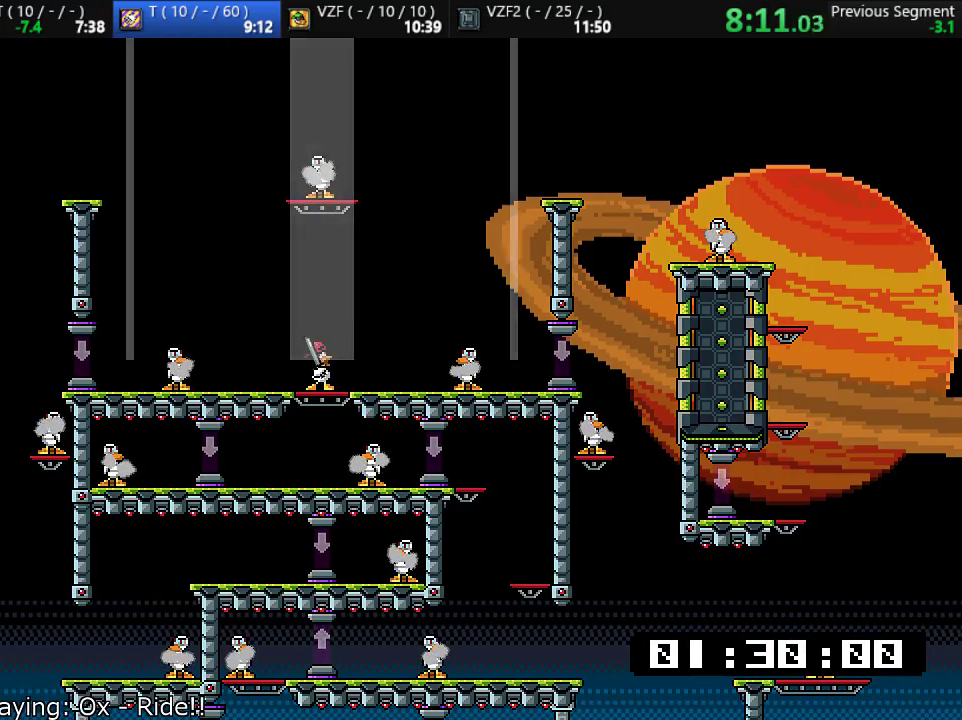
{"buttons": [], "left_stick": "right", "events": [[117, "CIRCLE", "up"], [117, "left_stick", "right"]]}
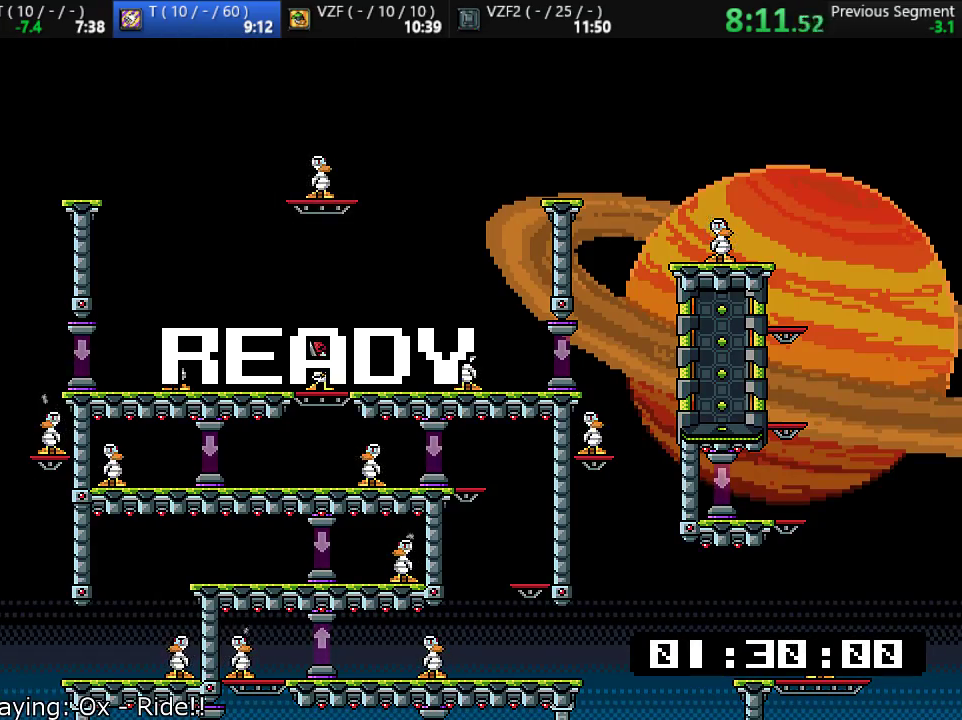
{"buttons": ["SQUARE", "L1"], "left_stick": "right", "events": [[233, "L1", "down"], [333, "SQUARE", "down"]]}
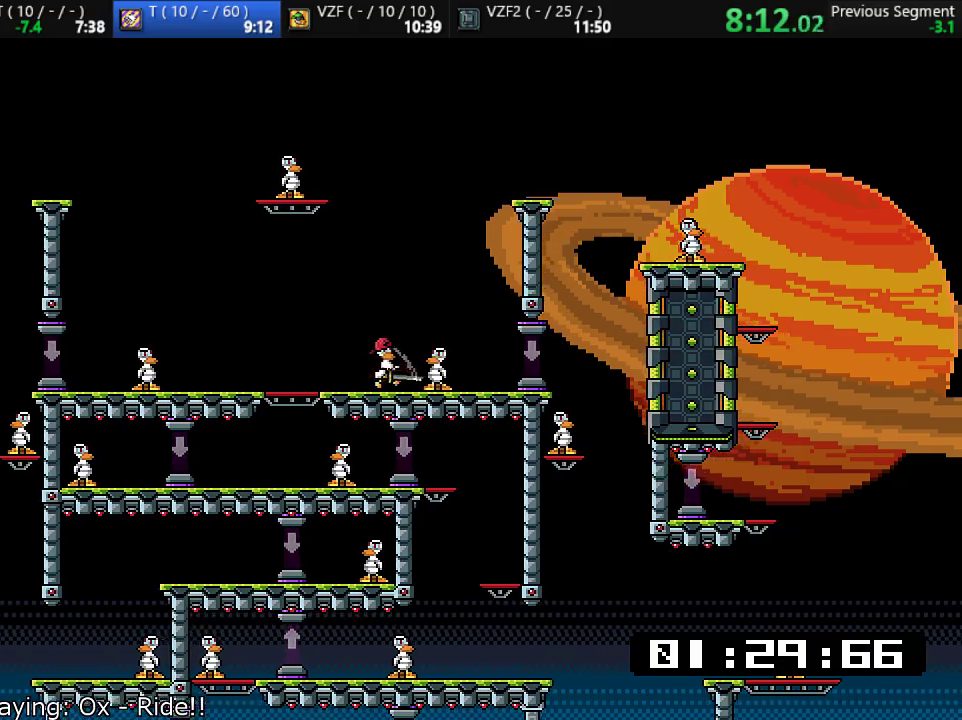
{"buttons": ["SQUARE"], "left_stick": "right", "events": [[167, "L1", "up"]]}
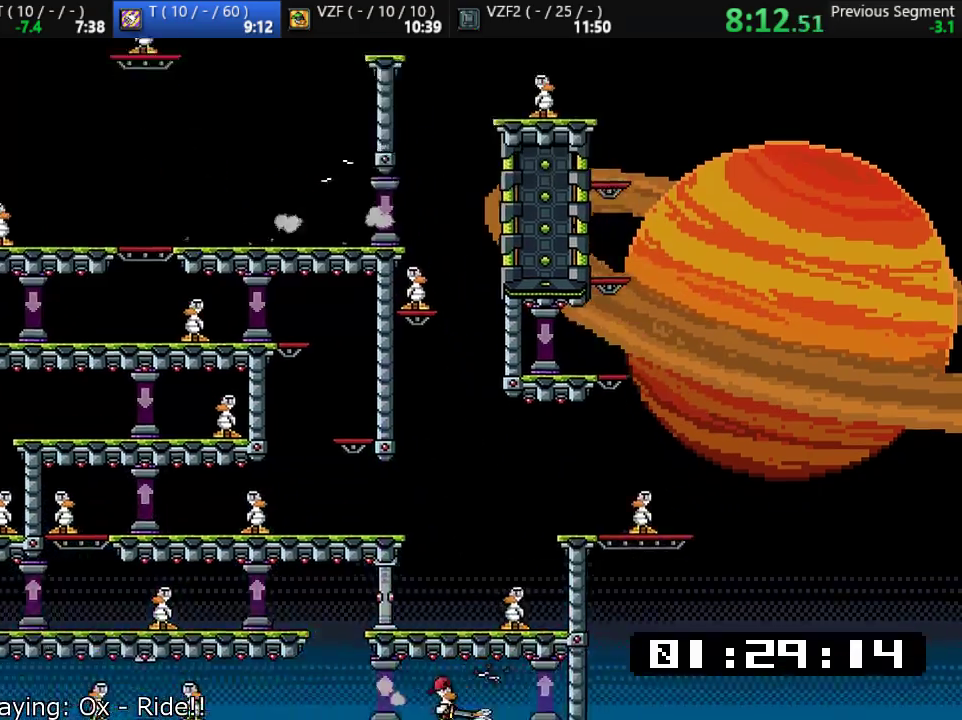
{"buttons": ["CROSS"], "left_stick": "up-left", "events": [[33, "SQUARE", "up"], [333, "CROSS", "down"], [400, "left_stick", "up-left"]]}
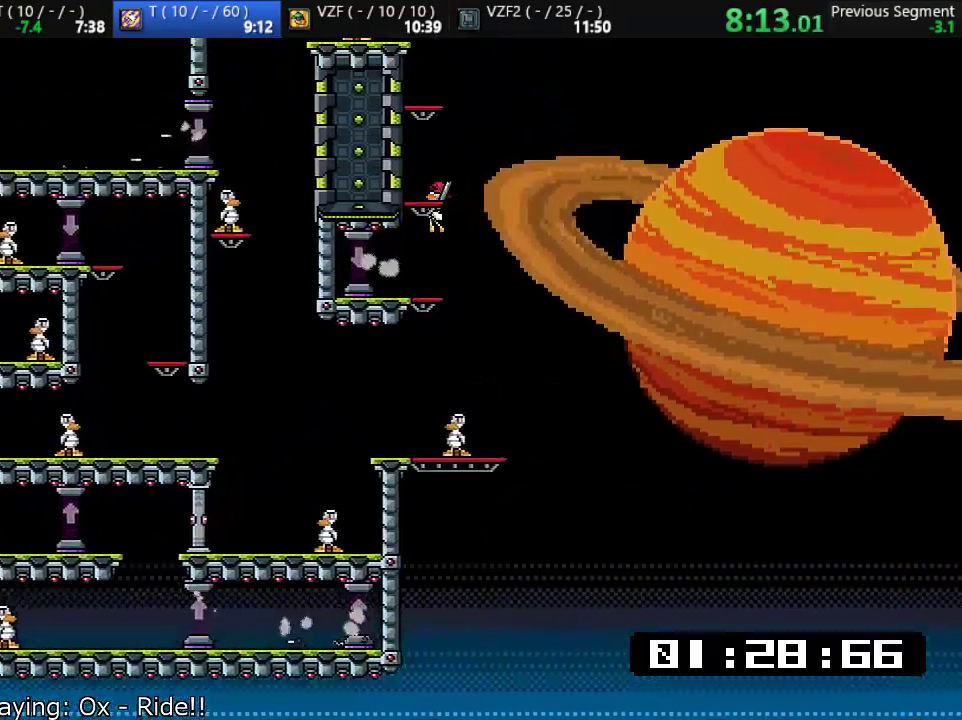
{"buttons": [], "left_stick": "left", "events": [[100, "CROSS", "up"], [217, "CROSS", "down"], [300, "left_stick", "left"], [483, "CROSS", "up"]]}
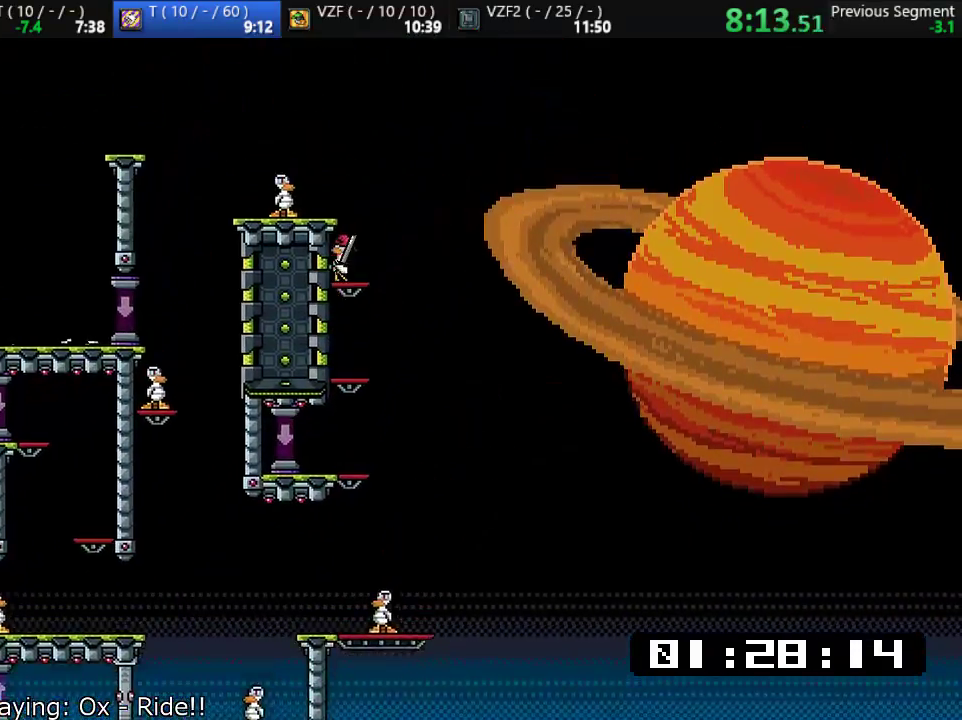
{"buttons": [], "left_stick": "left", "events": [[150, "CROSS", "down"], [283, "CROSS", "up"], [383, "SQUARE", "down"], [417, "SQUARE", "up"]]}
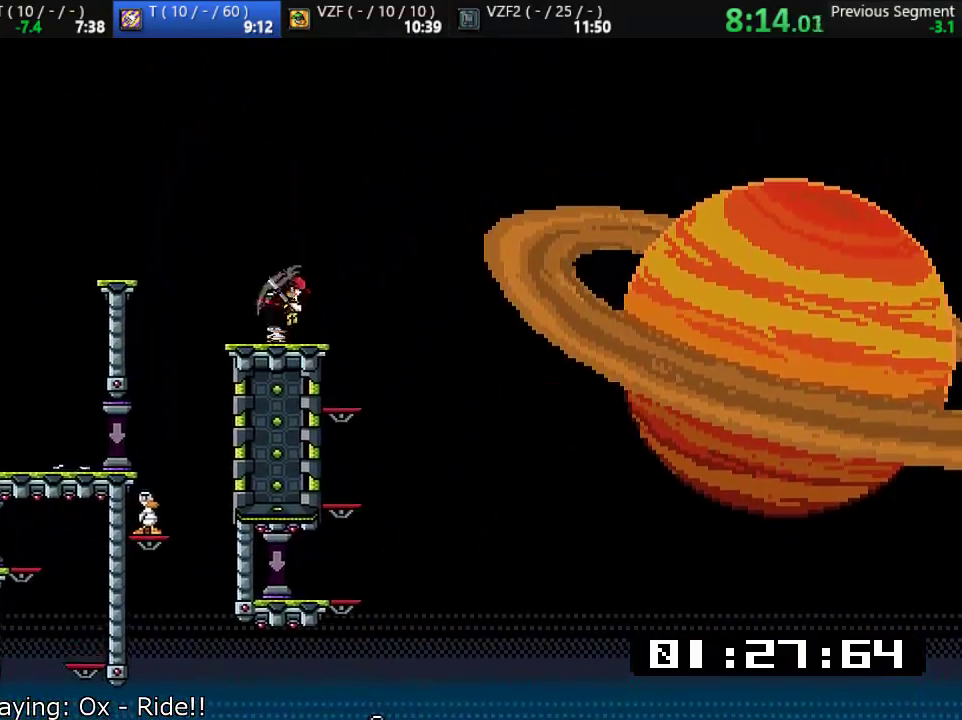
{"buttons": ["L1"], "left_stick": "left", "events": [[83, "CROSS", "down"], [183, "L1", "down"], [217, "CROSS", "up"]]}